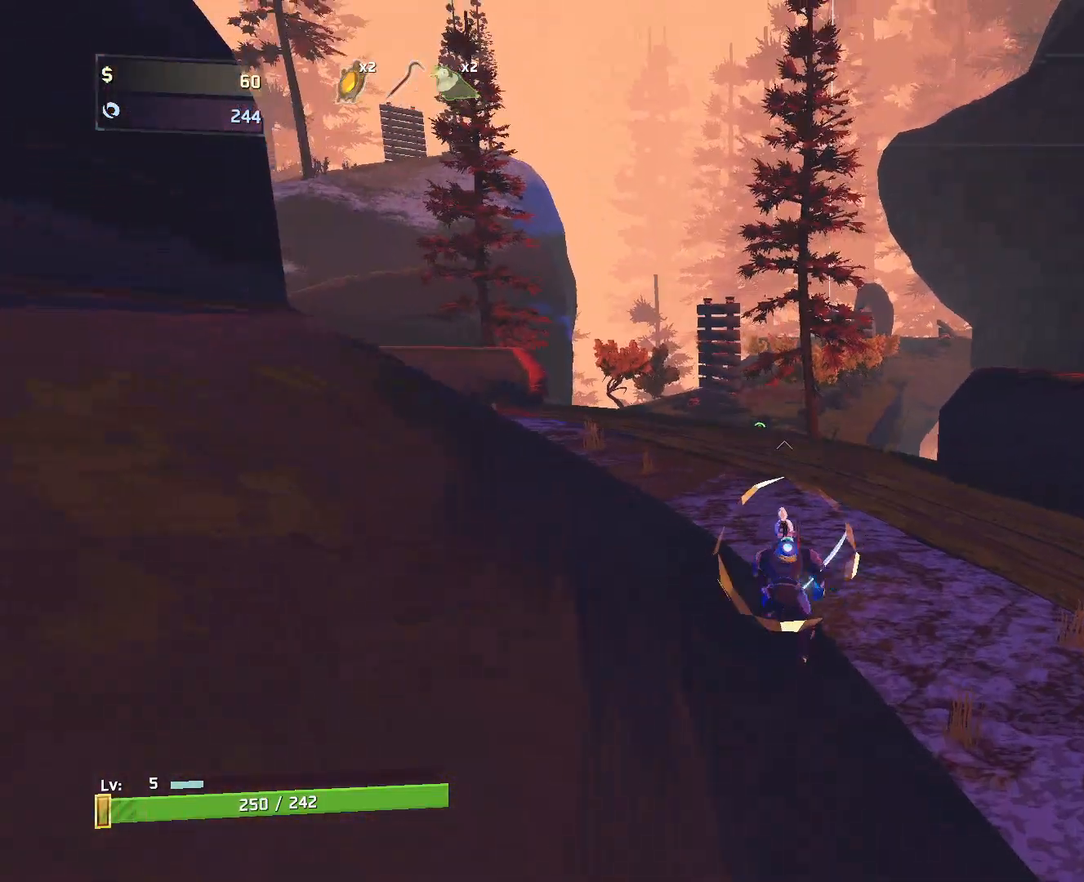
Gameplay with keyboard and mouse; each line is a JSON object with the keys and mouse buttons held at the frame after it. "events" lists presses ("down") and releases ("up") of "a", "ctrl", "d", "e", "f", "q", "r", "s", "shift", "space", "w", "mouse_left", "mouse_wheel", "mouse_right", "mouse_mb4" and "mouse_mb5" between this image and that frame as [ms after this image, input, new state], when the widget could be followed in between. "mouse_left", "mouse_wheel", "mouse_right", "mouse_mb4", "mouse_mb5" = the "left", "wheel", "right", "mb4", "mb5" buttons of the "mouse" list. No other keys are recorded. "wheel" means that the mouse wheel is clicked or scrolled. Mouse movement is not recorded.
{"keys": ["w"], "mouse": [], "events": [[17, "space", "down"], [133, "space", "up"], [200, "space", "down"], [367, "space", "up"]]}
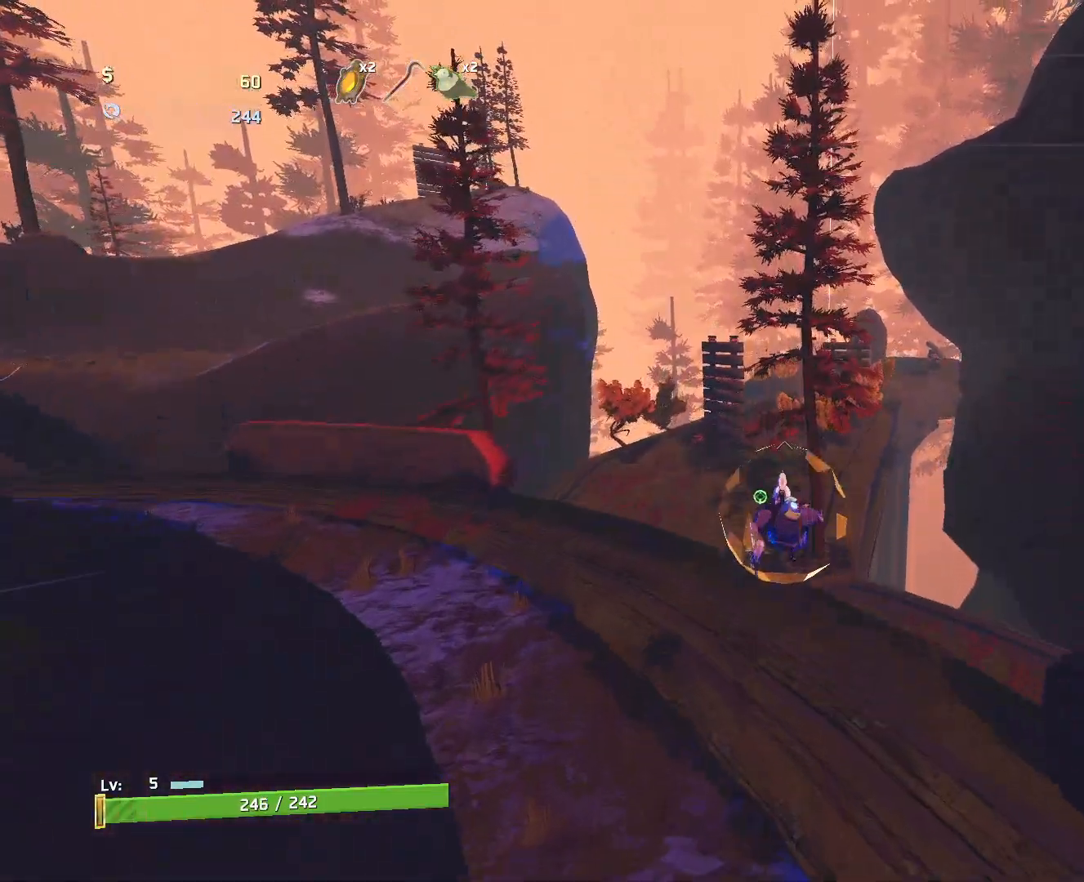
{"keys": ["a", "w"], "mouse": [], "events": [[200, "mouse_left", "down"], [300, "mouse_left", "up"], [417, "a", "down"]]}
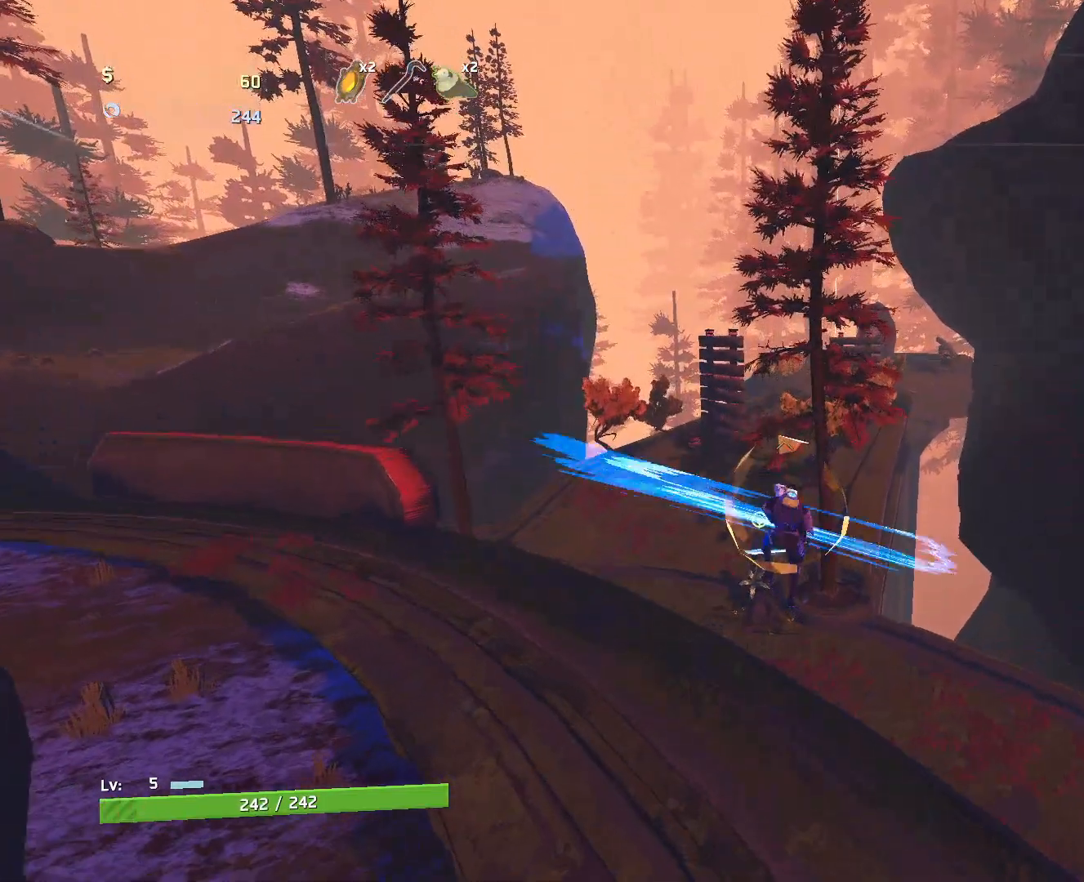
{"keys": ["space", "w"], "mouse": [], "events": [[67, "a", "up"], [483, "space", "down"]]}
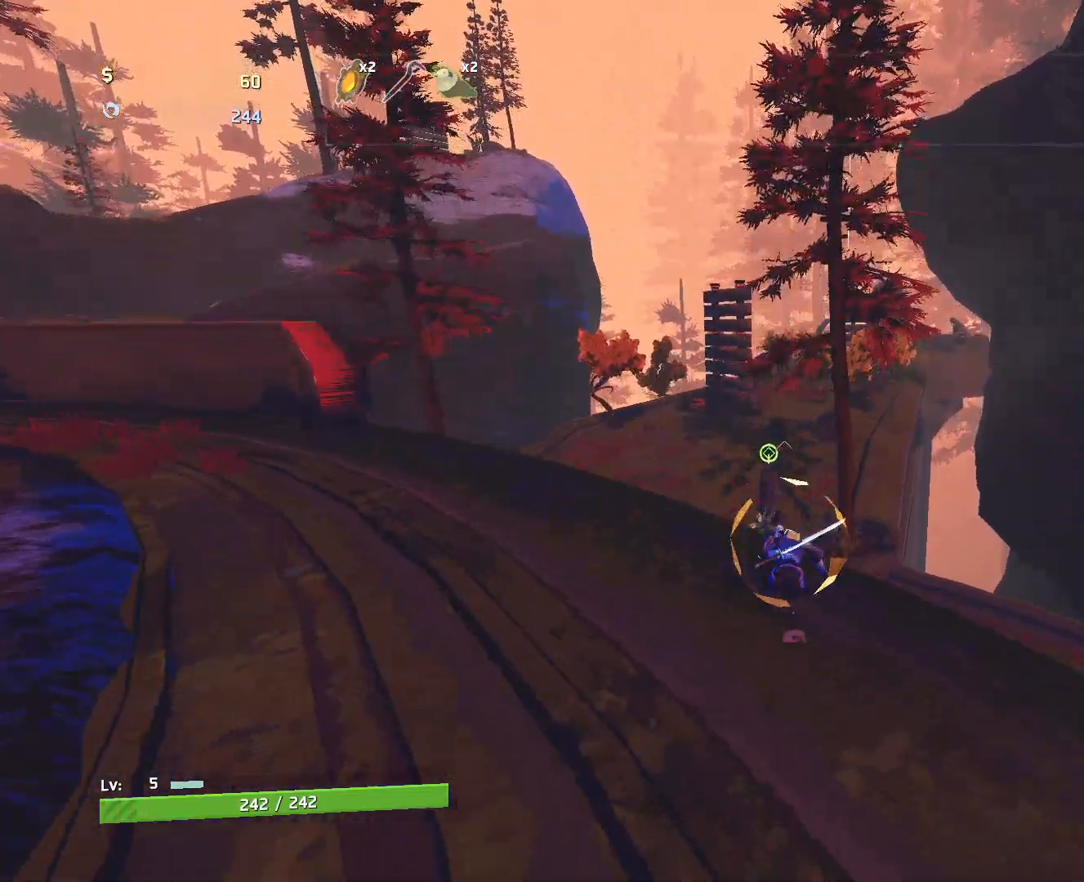
{"keys": ["space", "w"], "mouse": [], "events": [[100, "space", "up"], [133, "q", "down"], [483, "q", "up"], [483, "space", "down"]]}
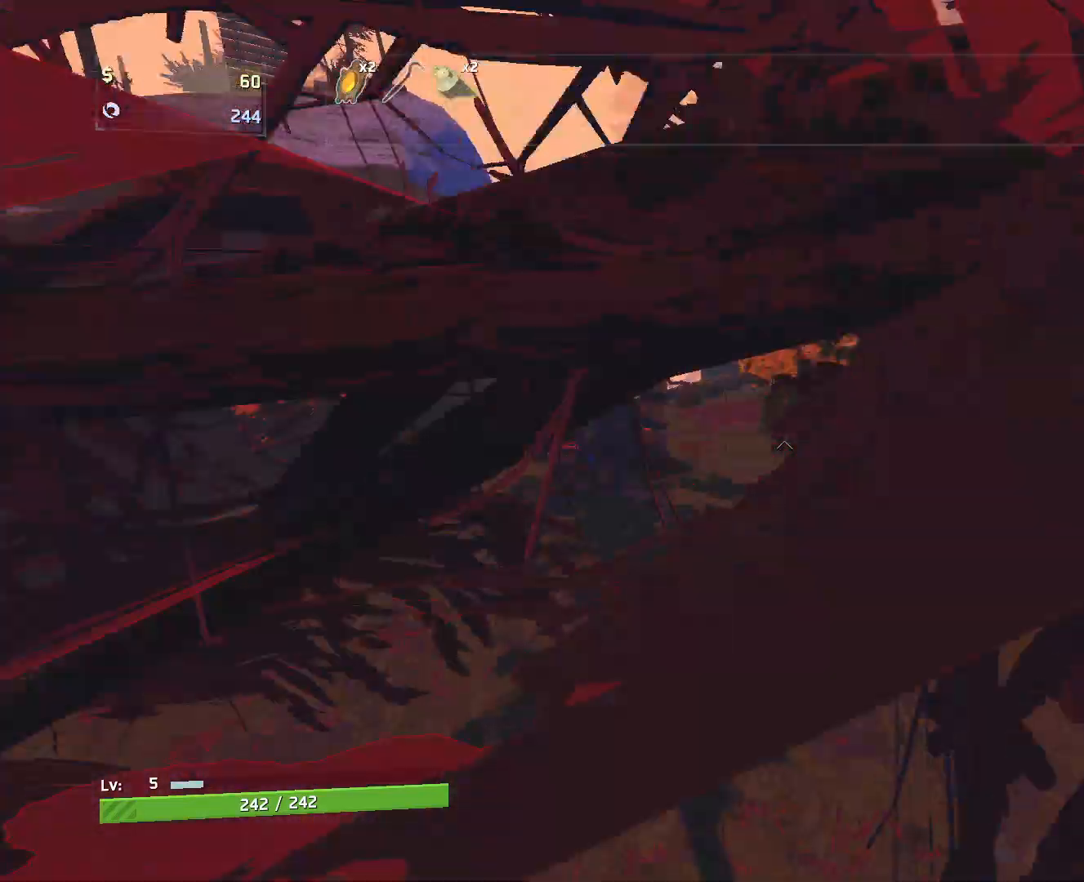
{"keys": ["w"], "mouse": ["left"], "events": [[50, "space", "up"], [117, "space", "down"], [200, "space", "up"], [250, "space", "down"], [383, "space", "up"], [500, "mouse_left", "down"]]}
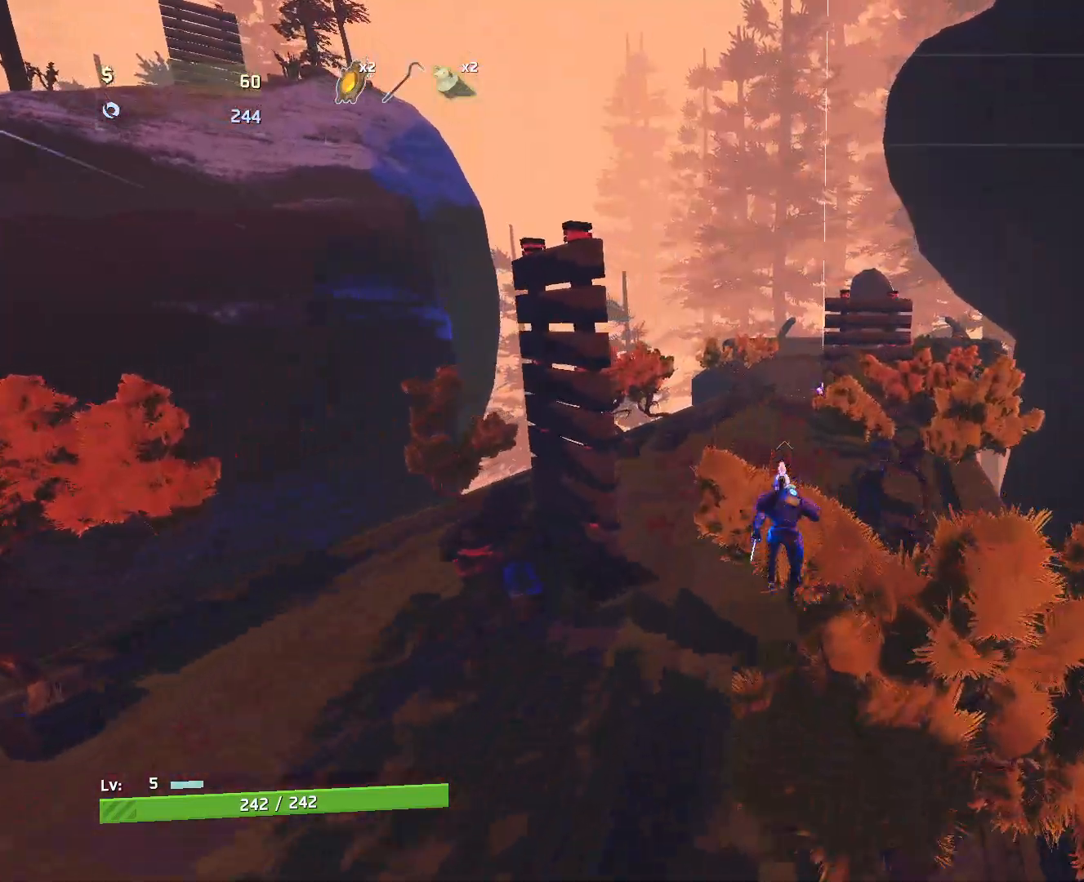
{"keys": ["w"], "mouse": [], "events": [[100, "mouse_left", "up"]]}
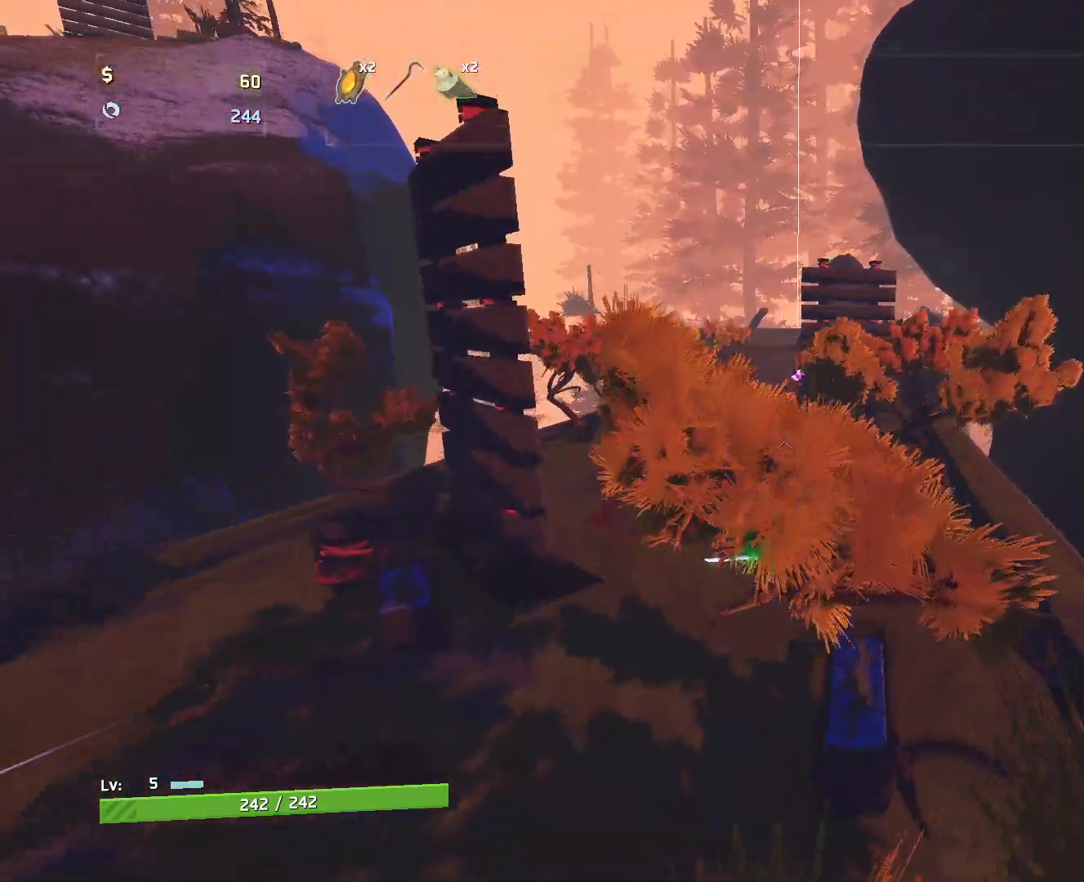
{"keys": ["w"], "mouse": ["right"], "events": [[433, "mouse_right", "down"]]}
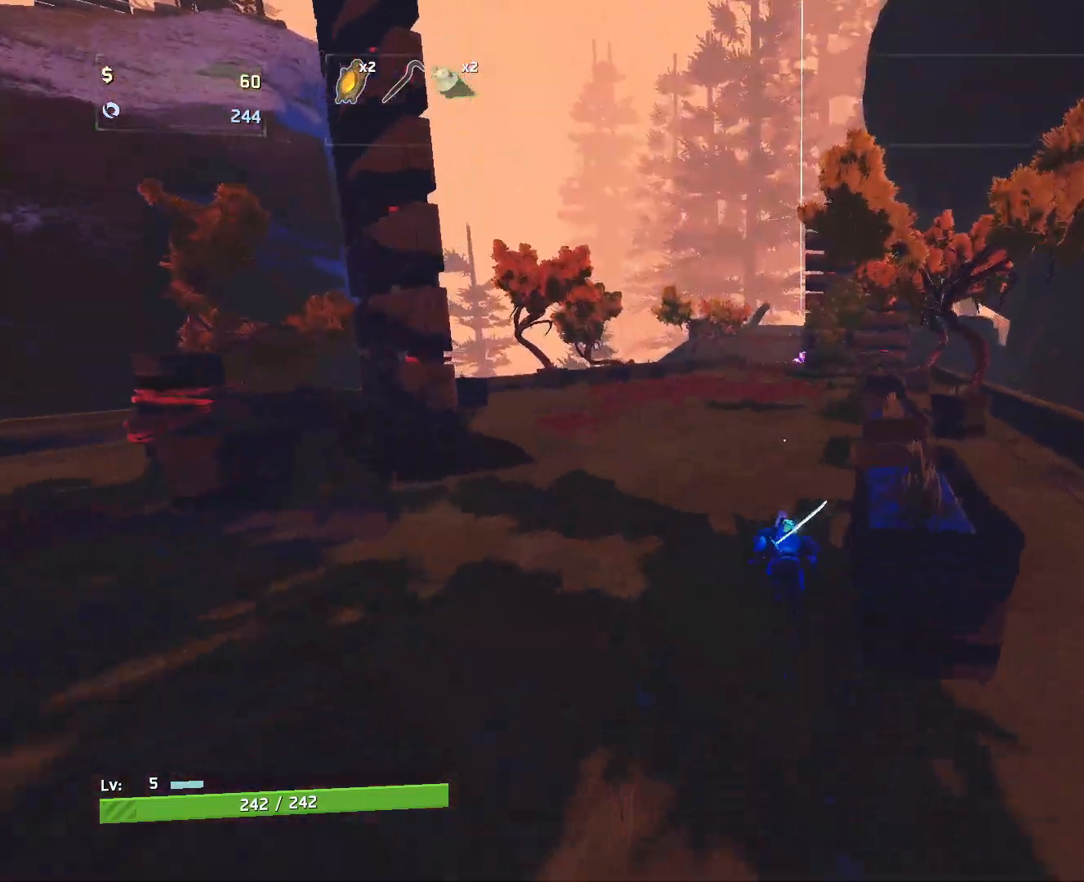
{"keys": ["w"], "mouse": [], "events": [[367, "mouse_right", "up"]]}
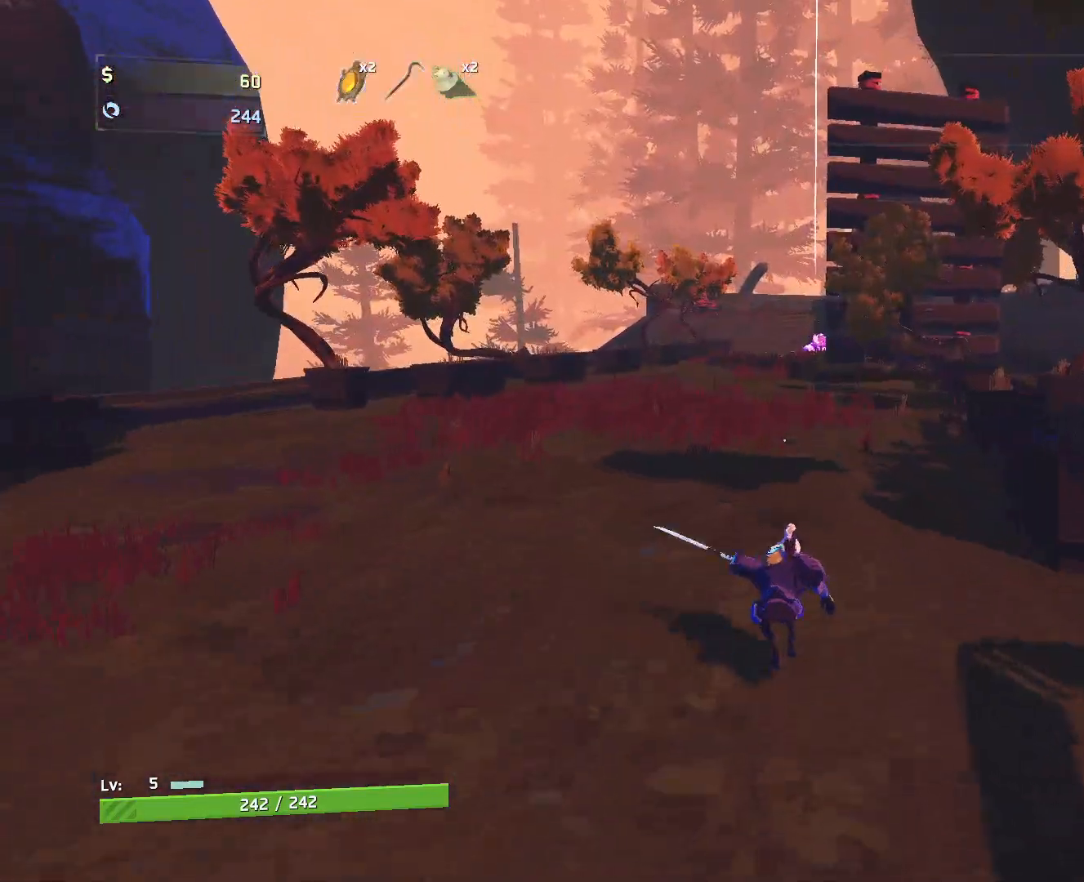
{"keys": ["space", "w"], "mouse": [], "events": [[33, "mouse_left", "down"], [33, "shift", "down"], [150, "mouse_left", "up"], [183, "shift", "up"], [233, "space", "down"], [333, "space", "up"], [400, "space", "down"]]}
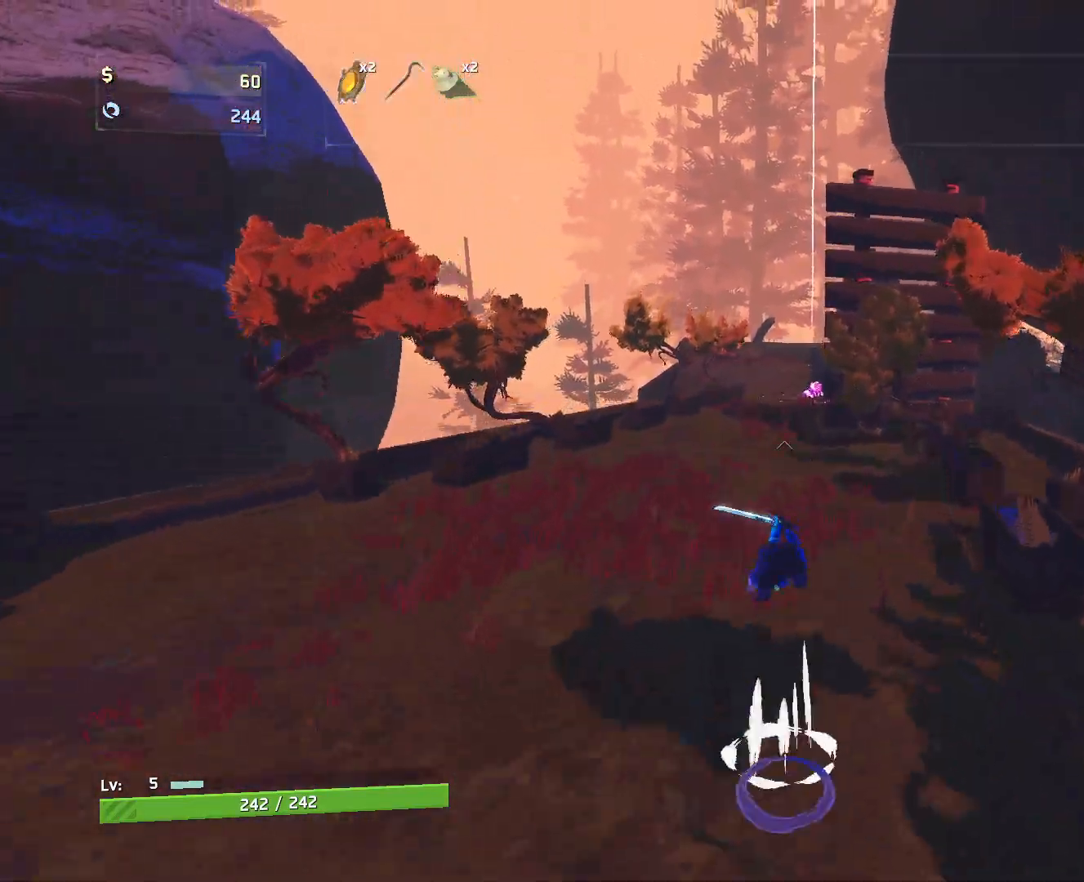
{"keys": ["w"], "mouse": [], "events": [[33, "space", "up"]]}
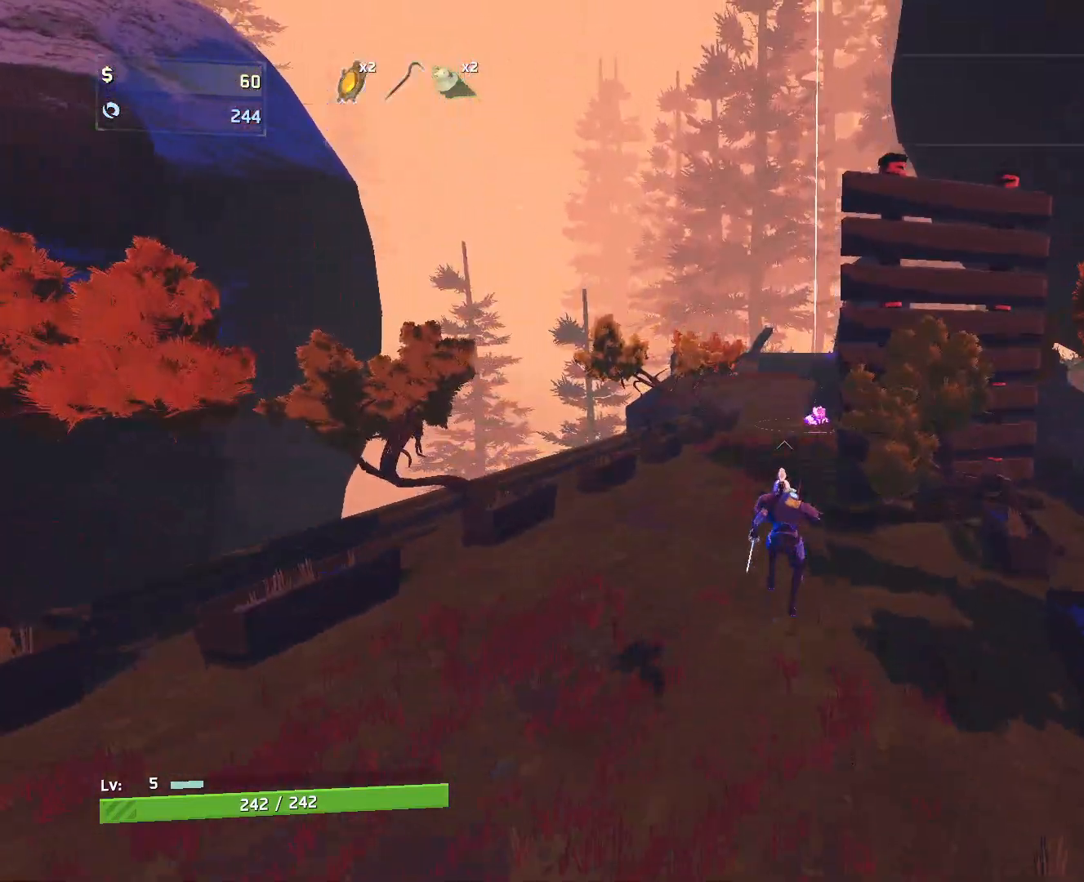
{"keys": ["w"], "mouse": [], "events": []}
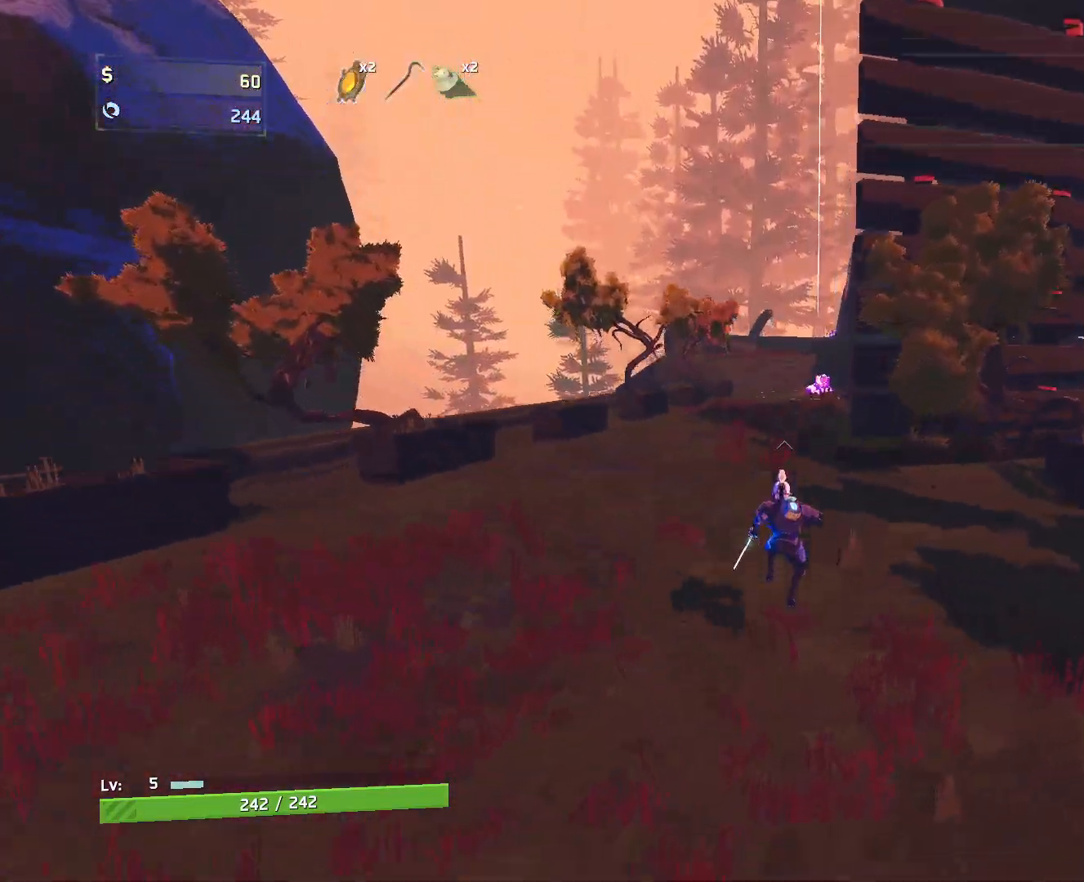
{"keys": ["w"], "mouse": [], "events": [[83, "space", "down"], [150, "space", "up"], [233, "space", "down"], [350, "space", "up"]]}
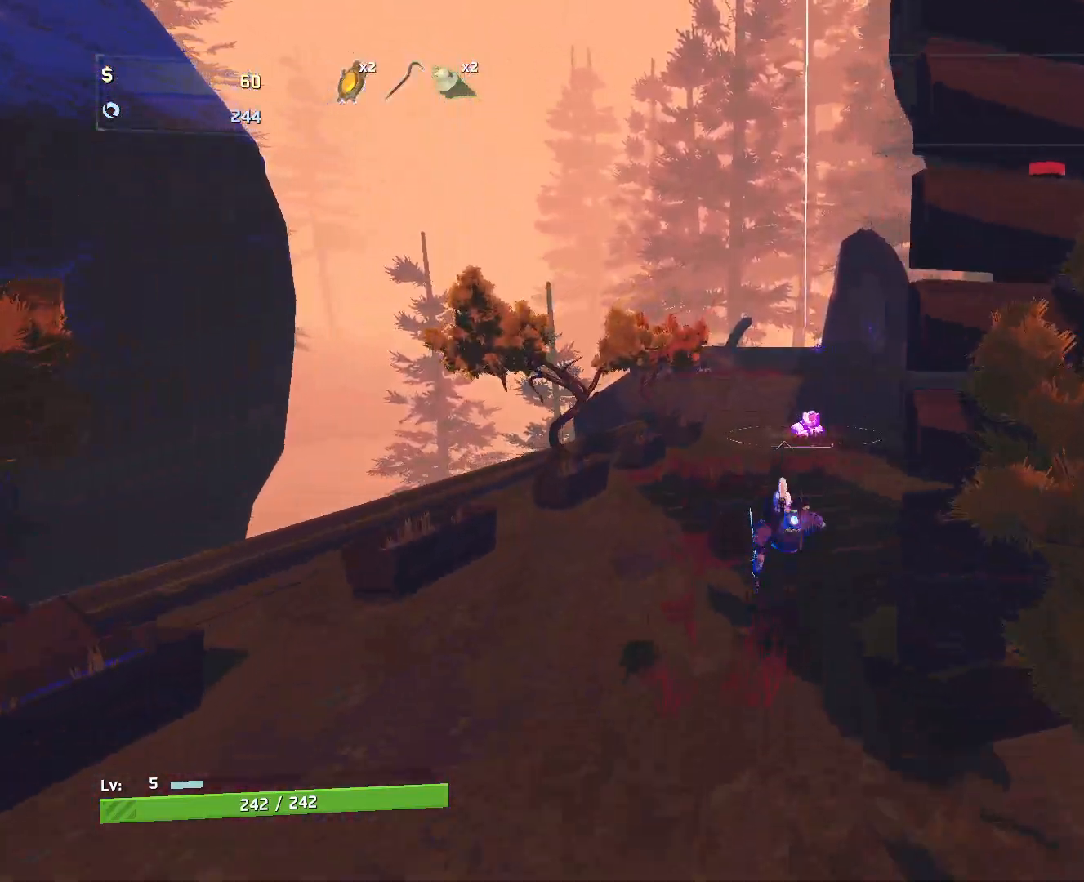
{"keys": ["w"], "mouse": [], "events": []}
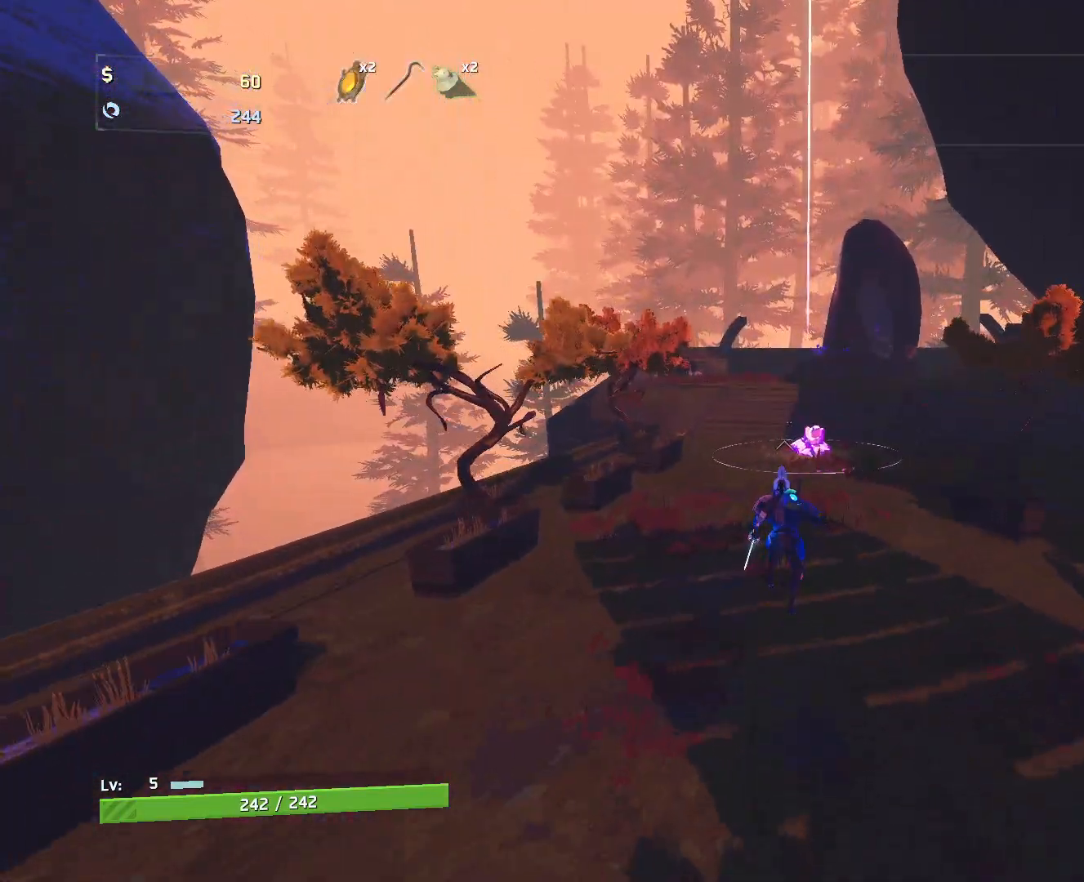
{"keys": ["space", "w"], "mouse": [], "events": [[433, "space", "down"]]}
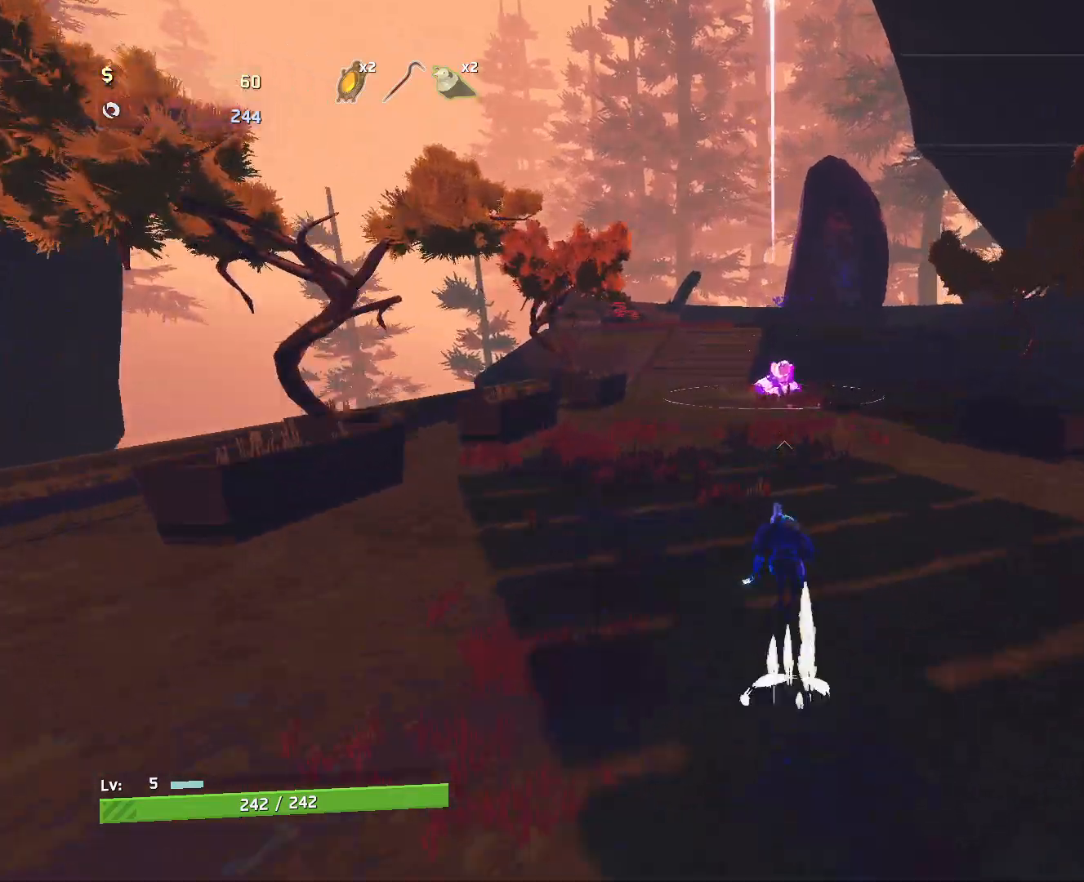
{"keys": ["w"], "mouse": ["left"], "events": [[17, "space", "up"], [83, "space", "down"], [217, "space", "up"], [233, "mouse_left", "down"]]}
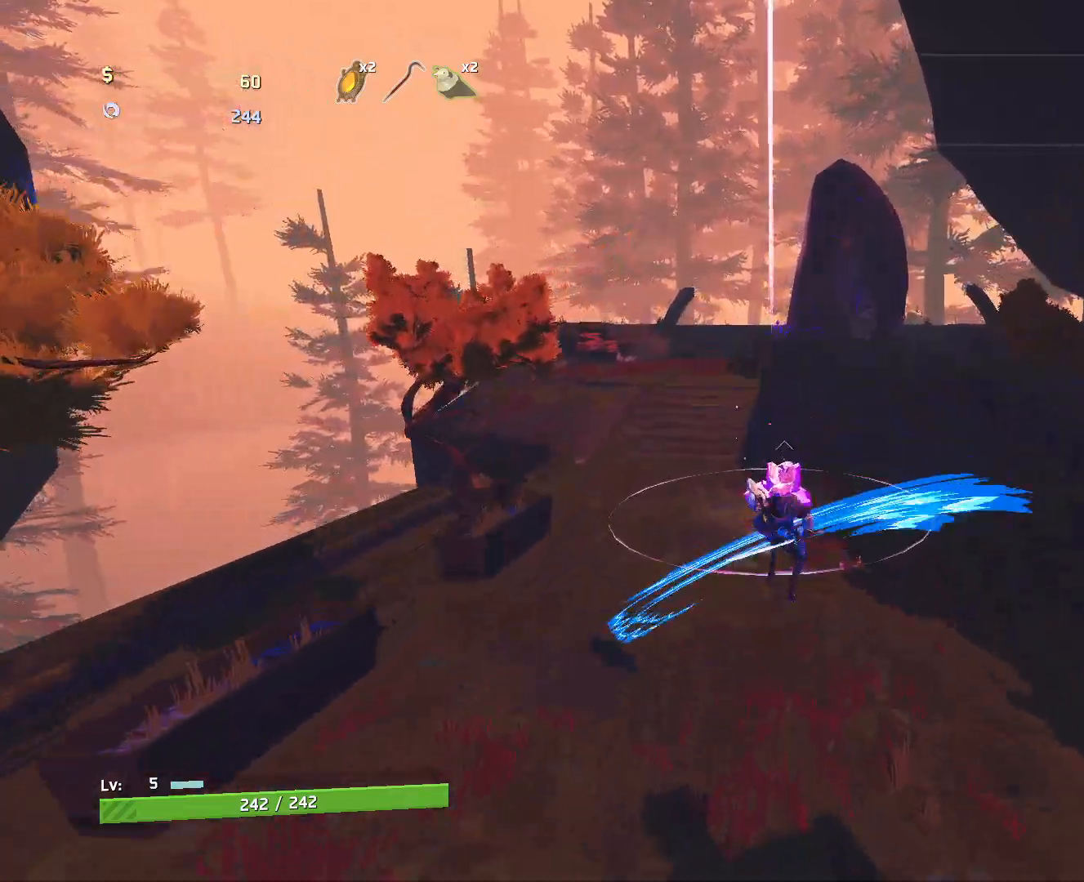
{"keys": ["w"], "mouse": ["left"], "events": []}
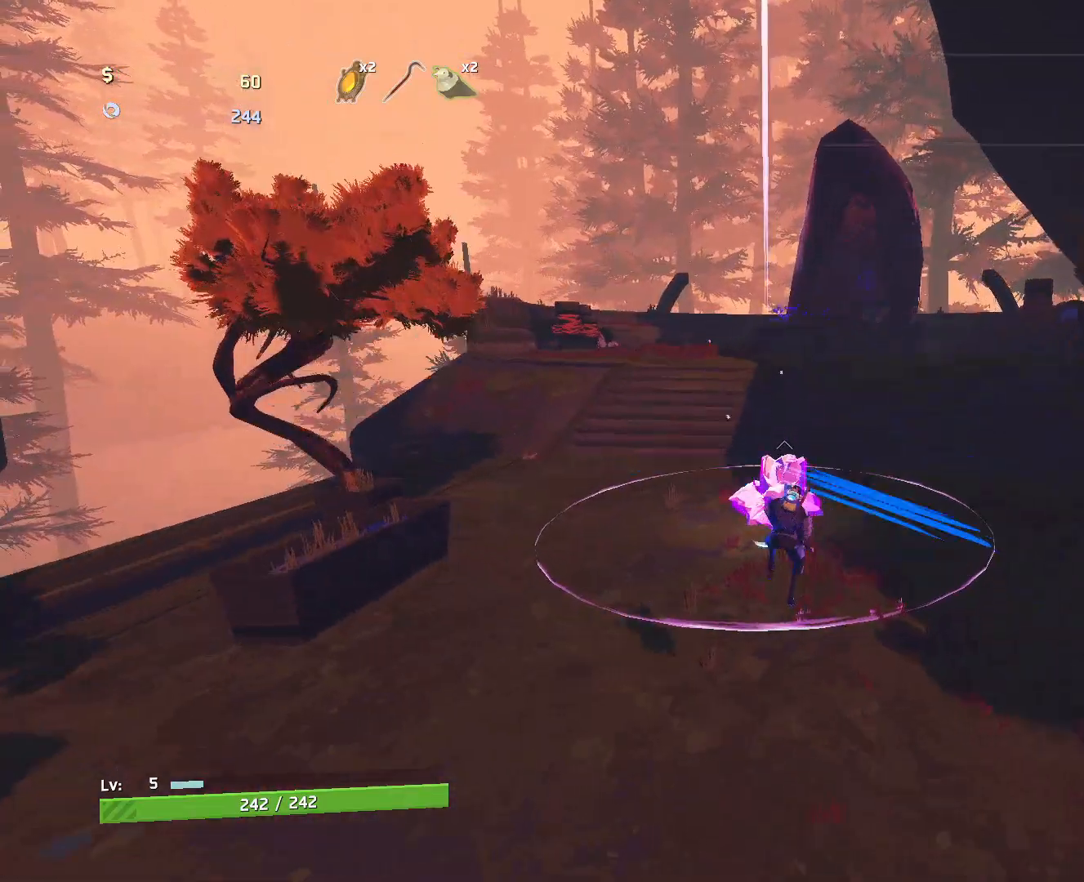
{"keys": ["w"], "mouse": ["left"], "events": [[283, "q", "down"], [417, "q", "up"]]}
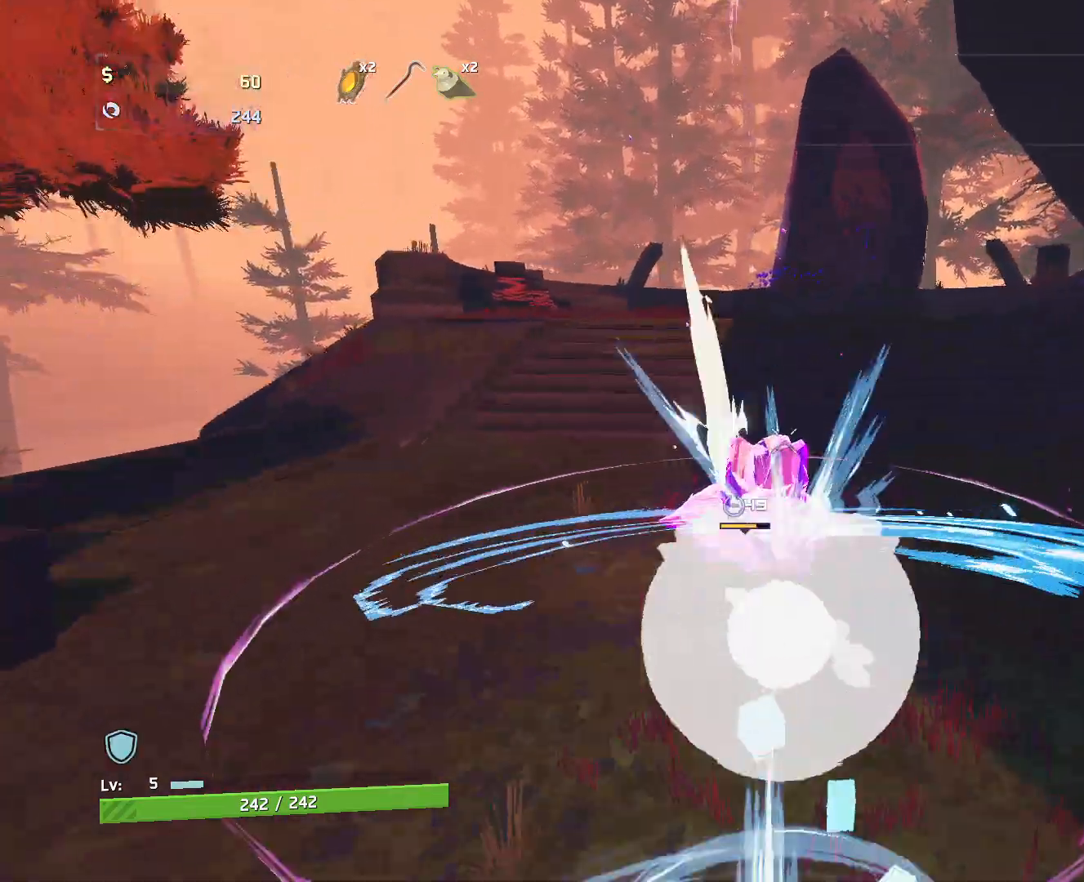
{"keys": ["w"], "mouse": [], "events": [[17, "mouse_left", "up"]]}
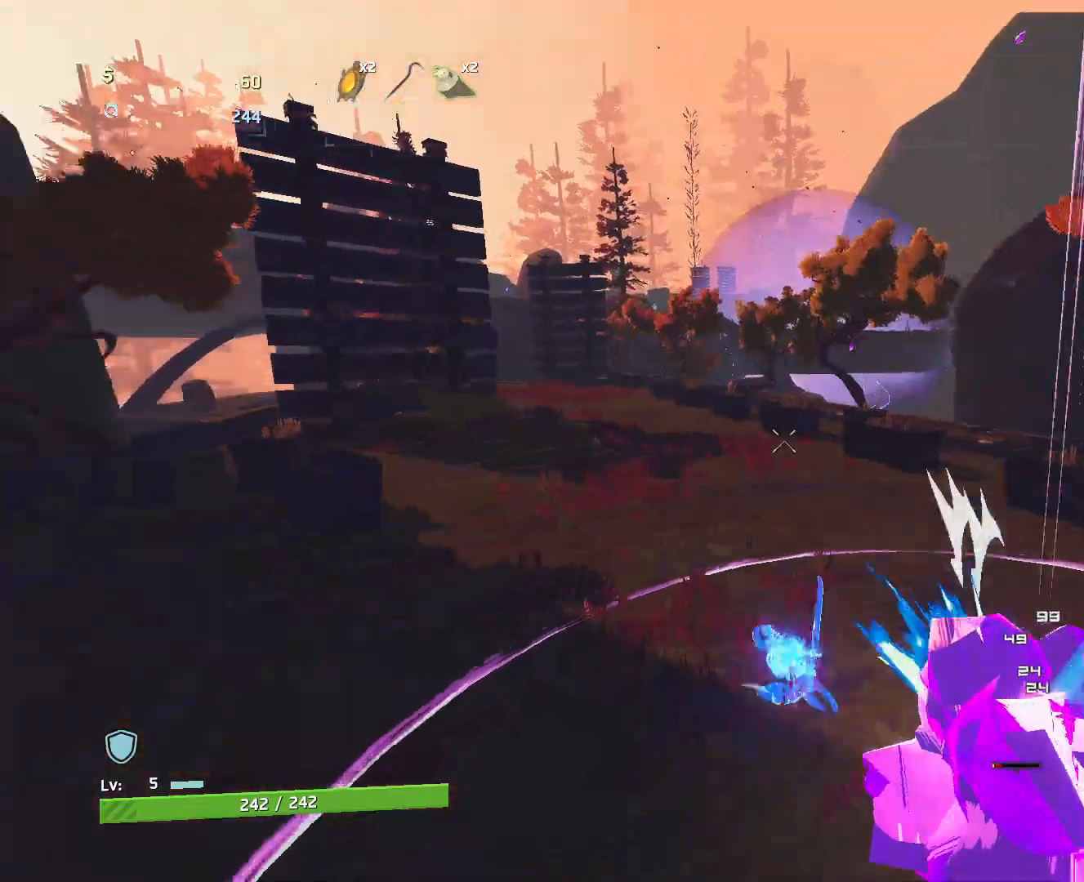
{"keys": ["e", "w"], "mouse": []}
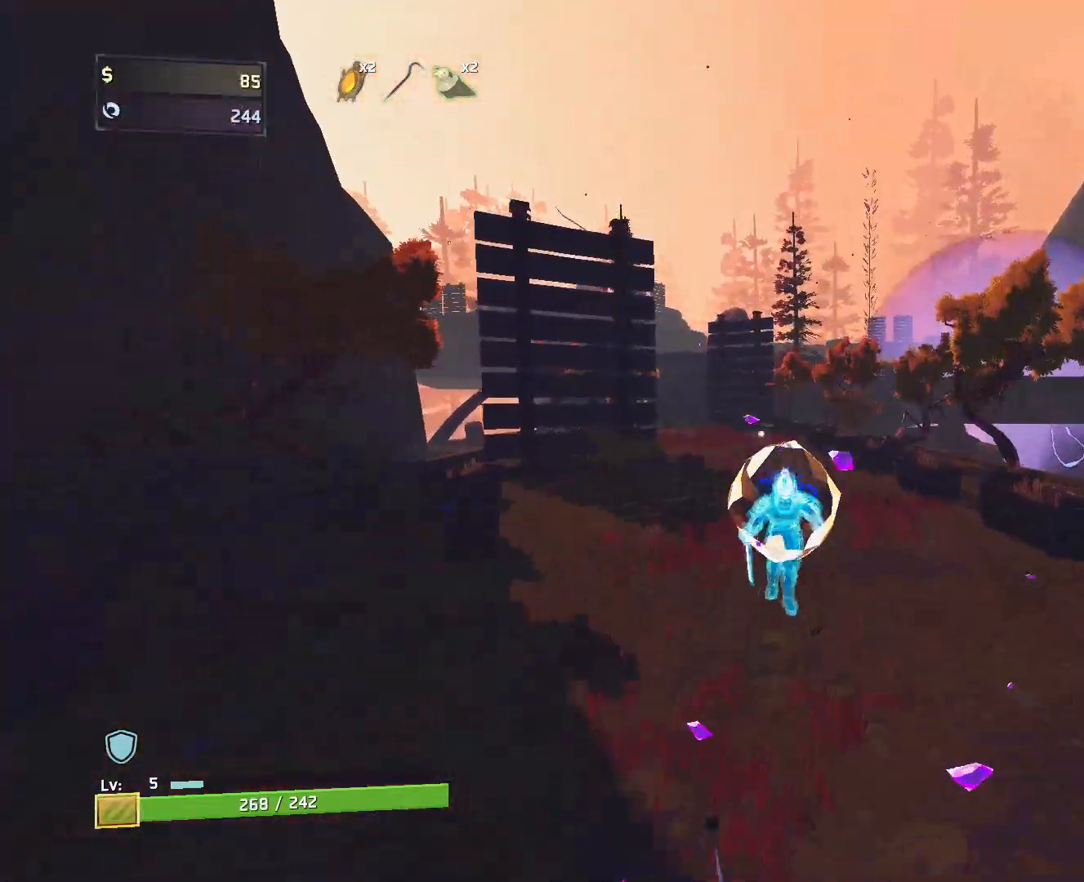
{"keys": ["w"], "mouse": [], "events": [[133, "e", "up"], [317, "space", "down"], [450, "space", "up"]]}
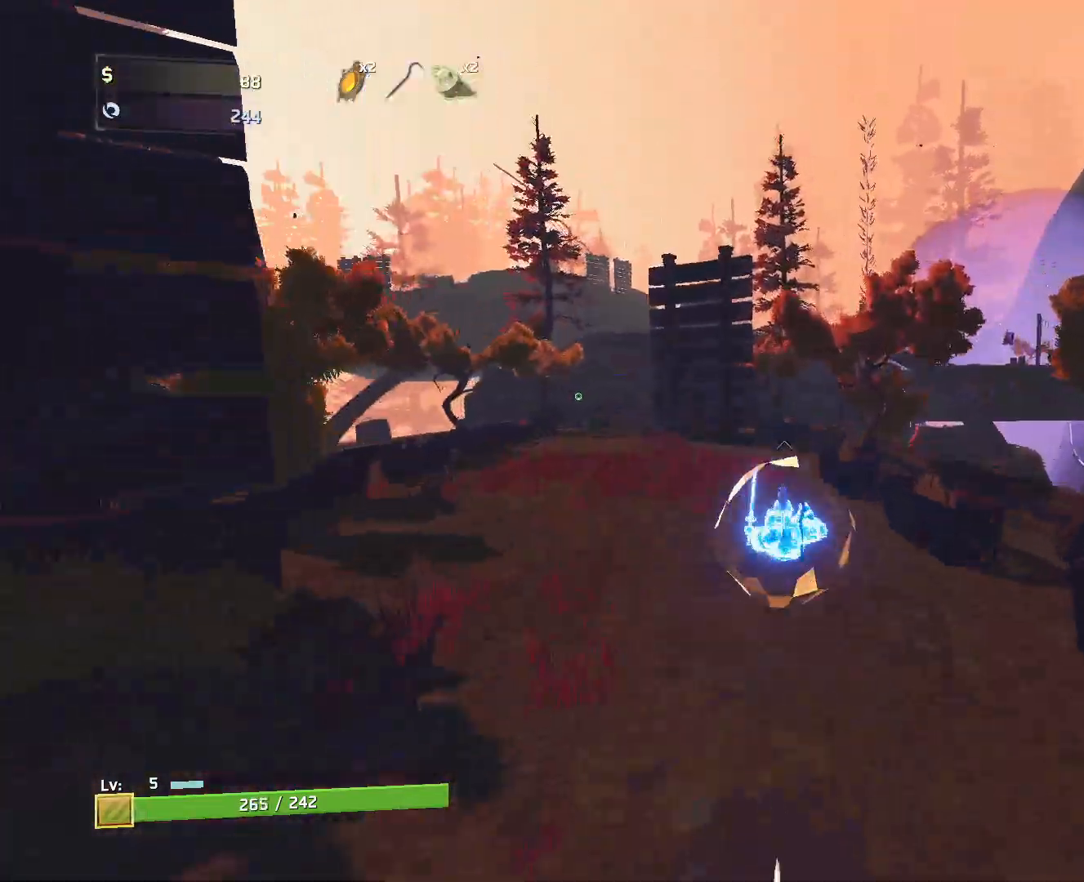
{"keys": ["w"], "mouse": [], "events": [[133, "mouse_left", "down"], [250, "mouse_left", "up"]]}
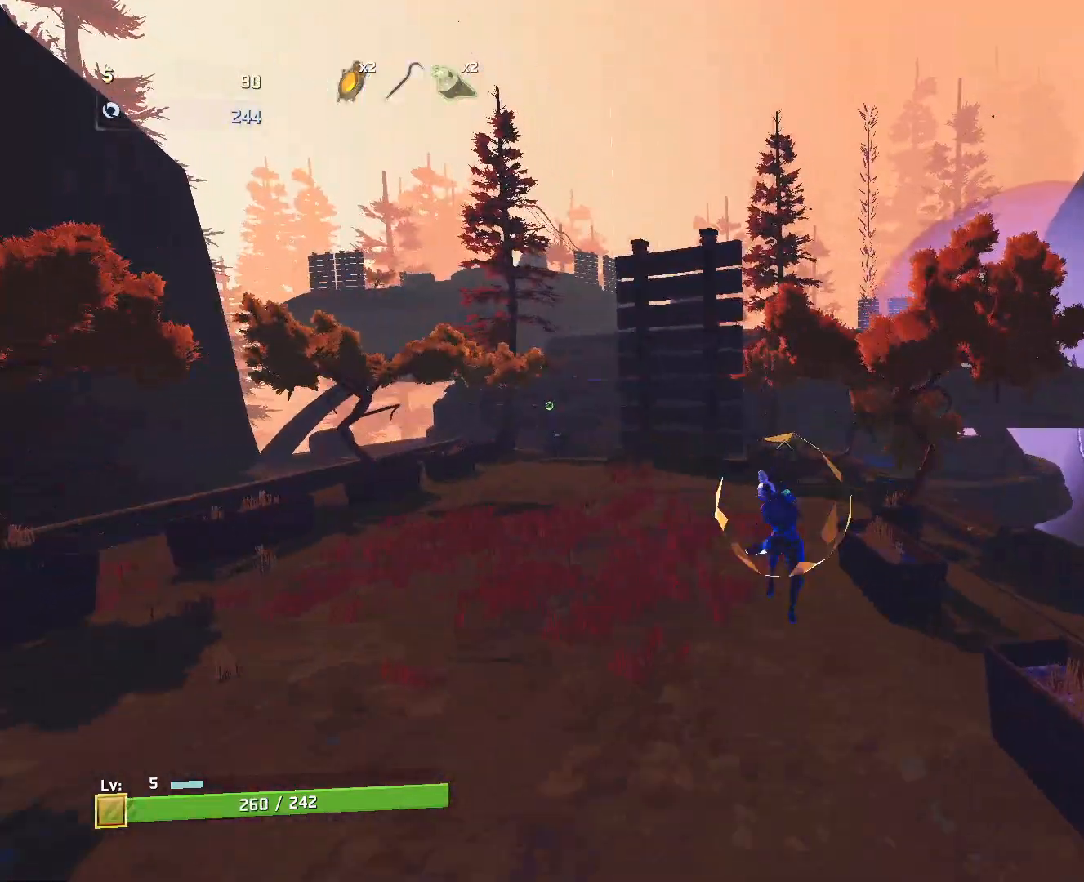
{"keys": ["w"], "mouse": ["right"], "events": [[417, "mouse_right", "down"]]}
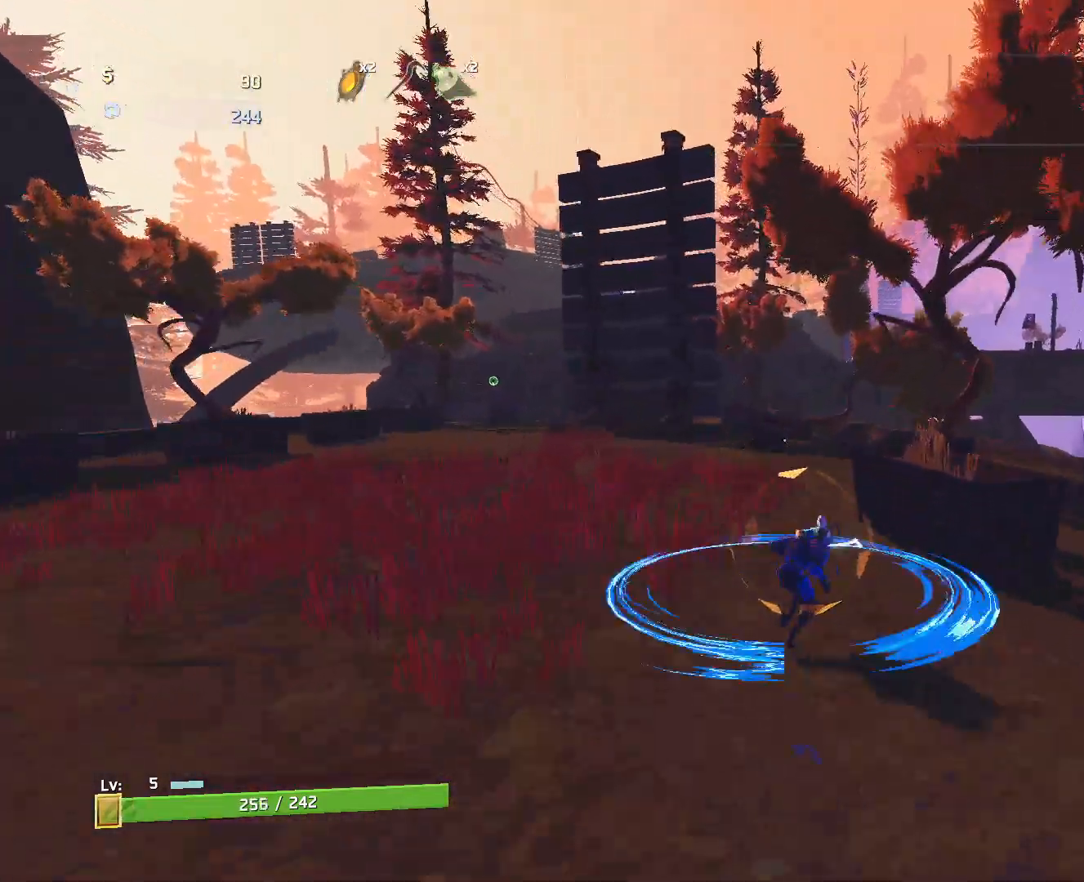
{"keys": ["w"], "mouse": [], "events": [[367, "mouse_right", "up"]]}
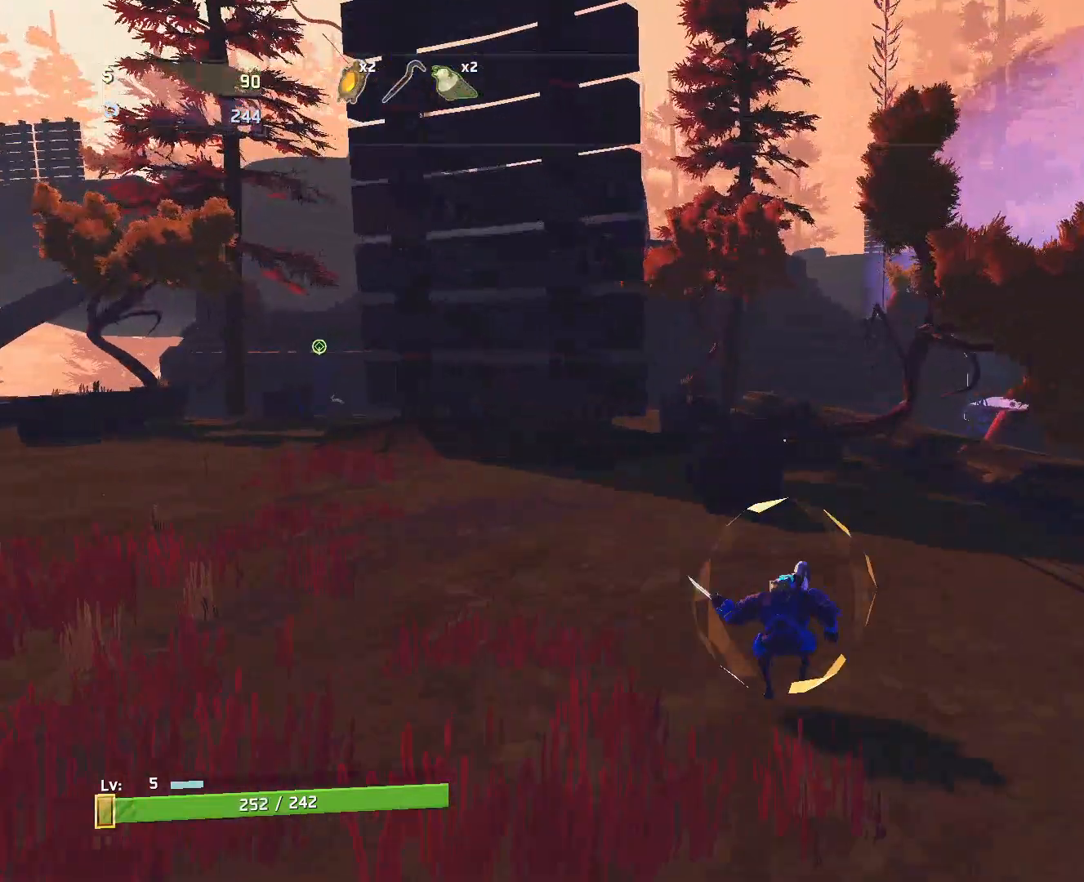
{"keys": ["space", "w"], "mouse": [], "events": [[17, "mouse_left", "down"], [17, "shift", "down"], [150, "mouse_left", "up"], [150, "shift", "up"], [233, "space", "down"], [333, "space", "up"], [417, "space", "down"]]}
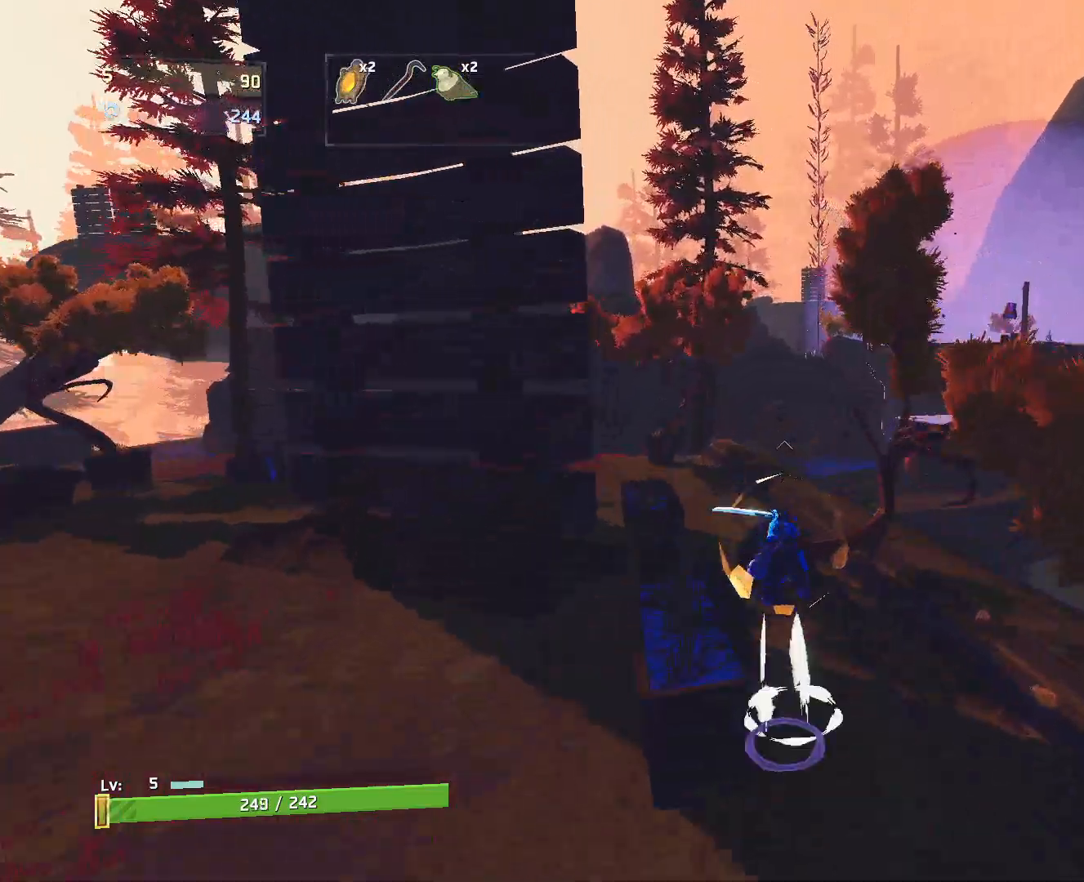
{"keys": ["w"], "mouse": [], "events": [[67, "space", "up"], [283, "mouse_left", "down"], [450, "mouse_left", "up"]]}
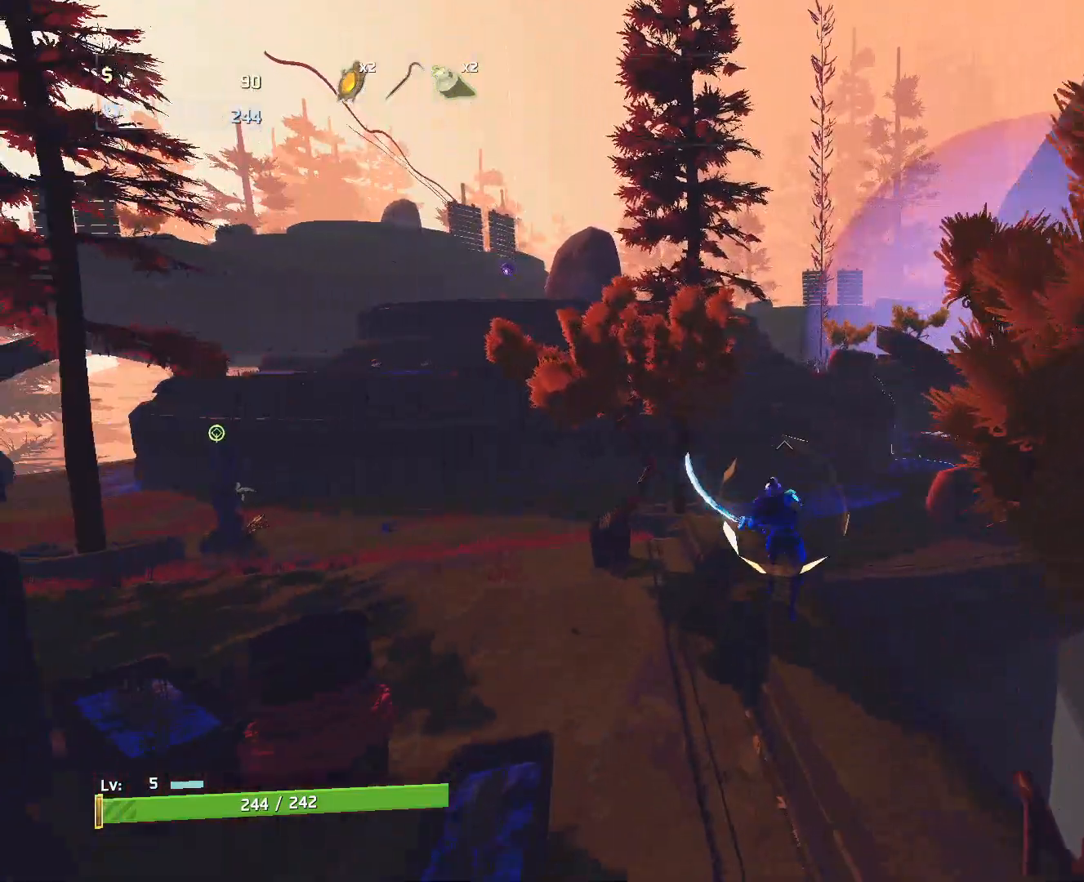
{"keys": ["w"], "mouse": [], "events": []}
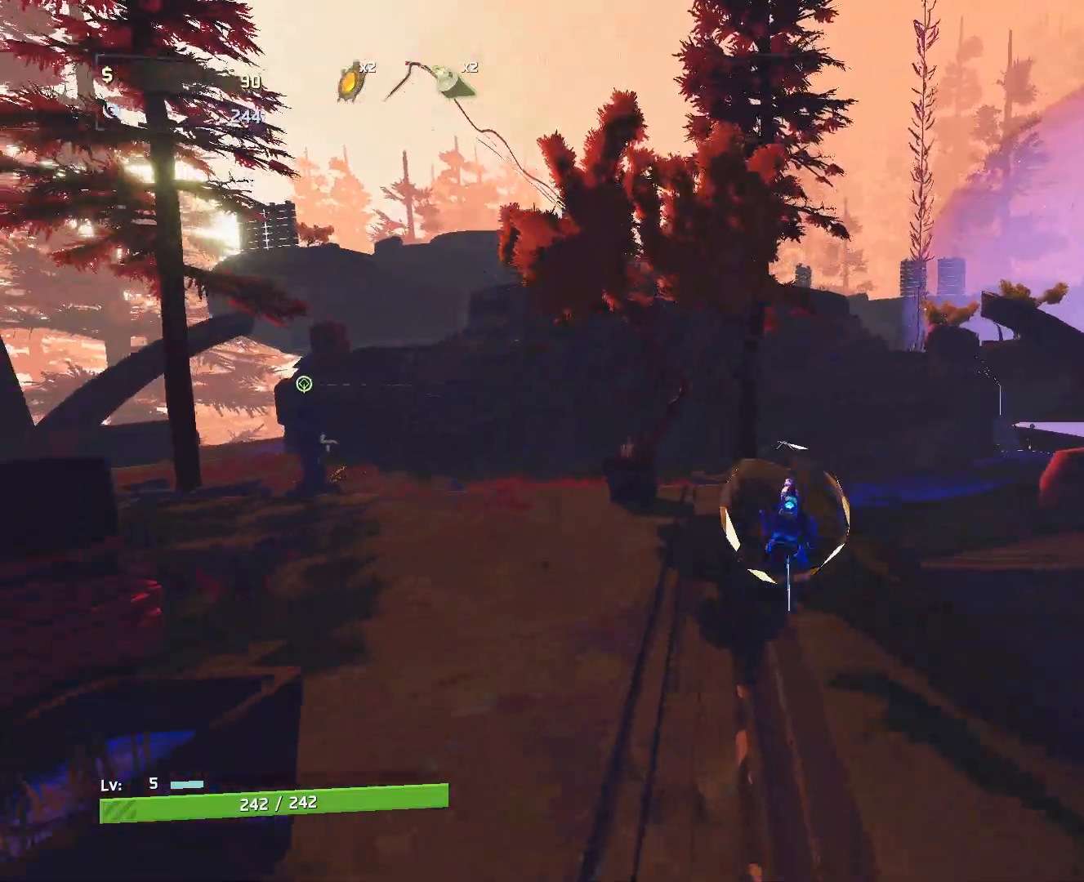
{"keys": ["space", "w"], "mouse": [], "events": [[67, "space", "down"], [167, "space", "up"], [250, "space", "down"]]}
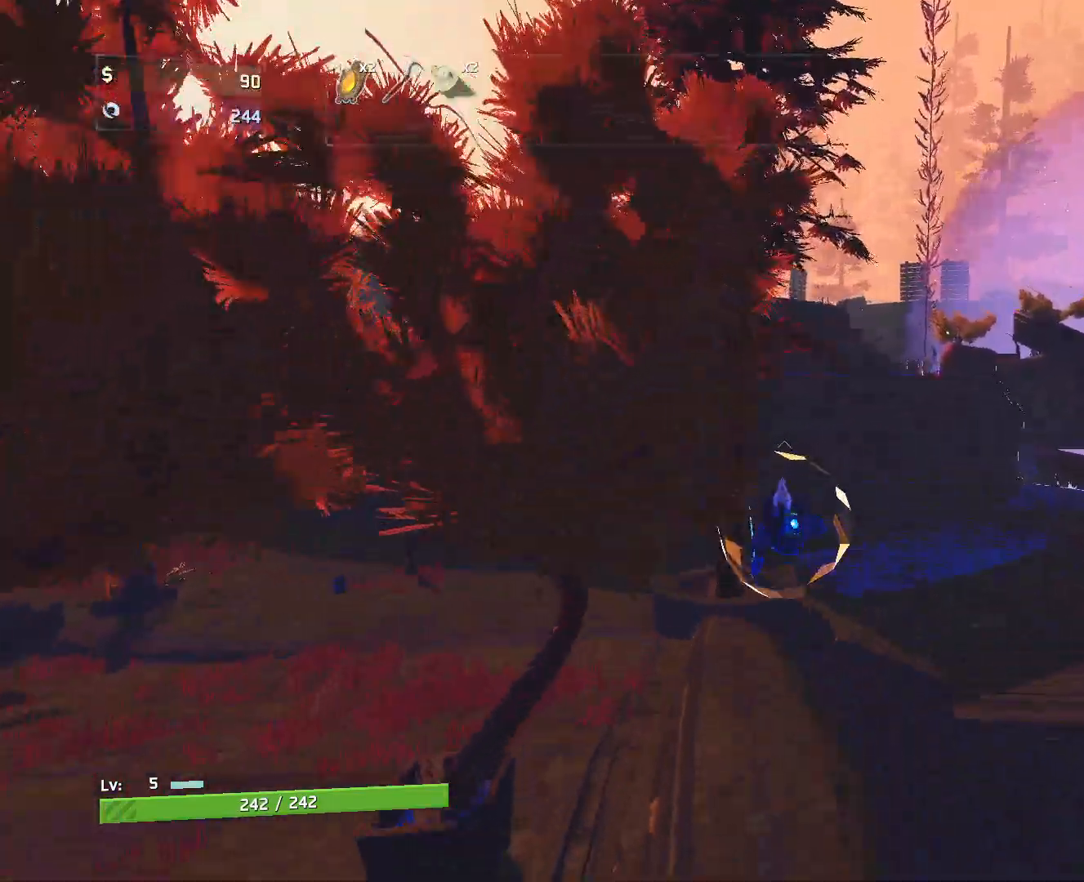
{"keys": ["w"], "mouse": [], "events": [[67, "space", "up"], [300, "mouse_left", "down"], [417, "mouse_left", "up"]]}
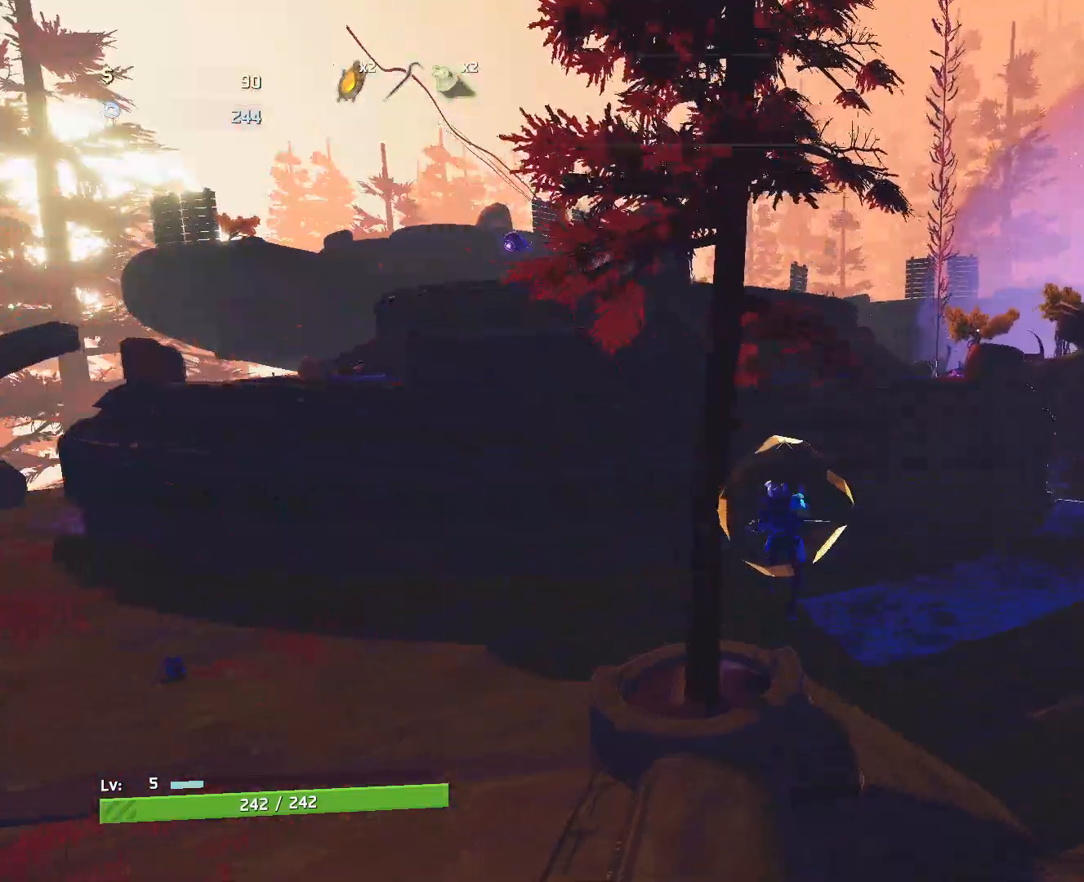
{"keys": ["w"], "mouse": [], "events": [[17, "a", "down"], [217, "a", "up"]]}